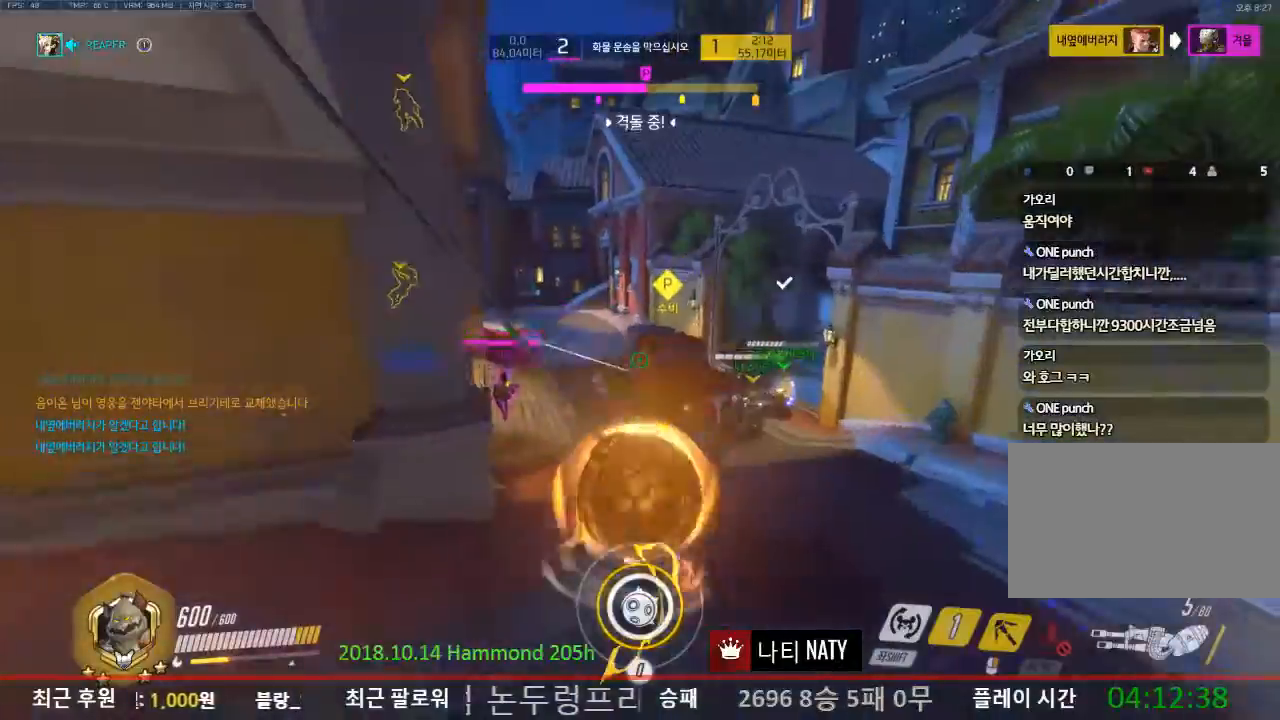
Gameplay with keyboard and mouse; each line is a JSON object with the keys and mouse buttons held at the frame after it. "events" lists presses ("down") and releases ("up") of "1", "2", "3", "4", "5", "a", "alt", "c", "caps_lock", "ctrl", "d", "e", "f", "g", "q", "r", "s", "shift", "space", "t", "tab", "v", "w", "x", "z", "mouse_left", "mouse_wheel" and "mouse_right" between this image and that frame as [ms after this image, input, new state], when the widget could be followed in between. "mouse_left", "mouse_wheel", "mouse_right" = the "left", "wheel", "right" buttons of the "mouse" list. No other keys are recorded. "wheel" means that the mouse wheel is clicked or scrolled. Not read: mouse_move.
{"keys": ["w"], "mouse": [], "events": [[350, "mouse_right", "up"]]}
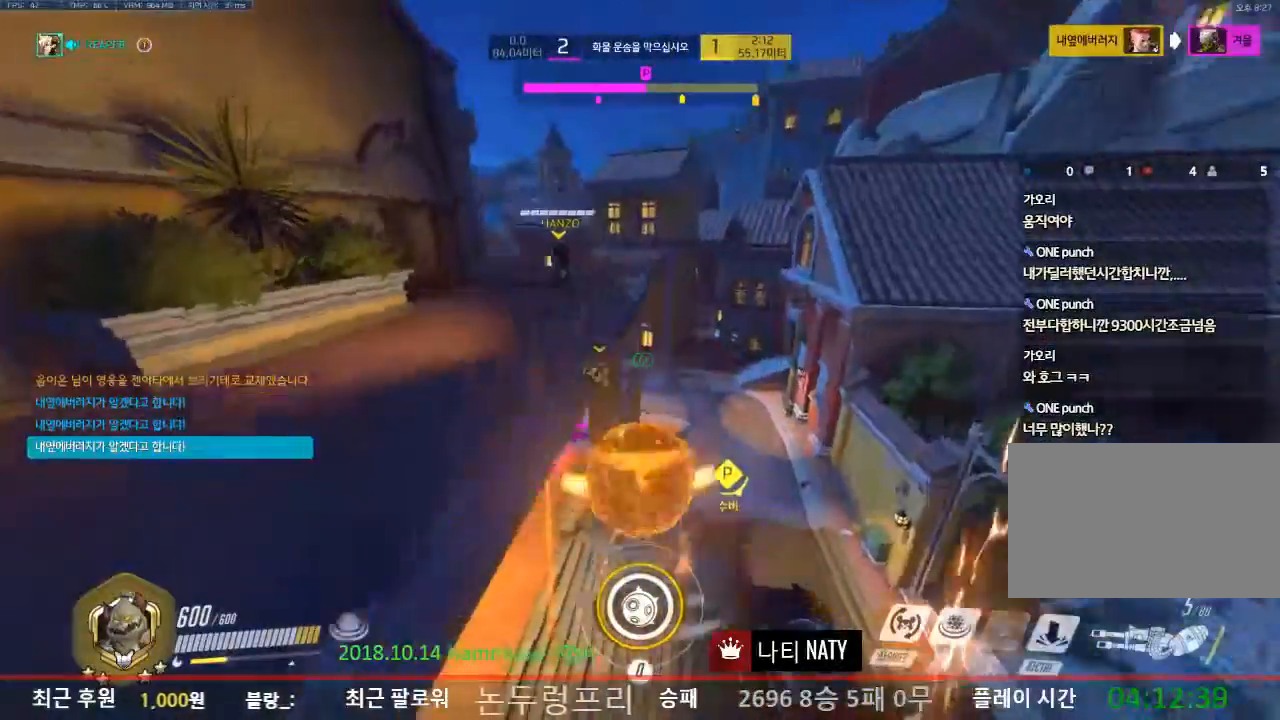
{"keys": ["w"], "mouse": [], "events": [[50, "ctrl", "down"], [84, "w", "up"], [184, "w", "down"], [284, "ctrl", "up"]]}
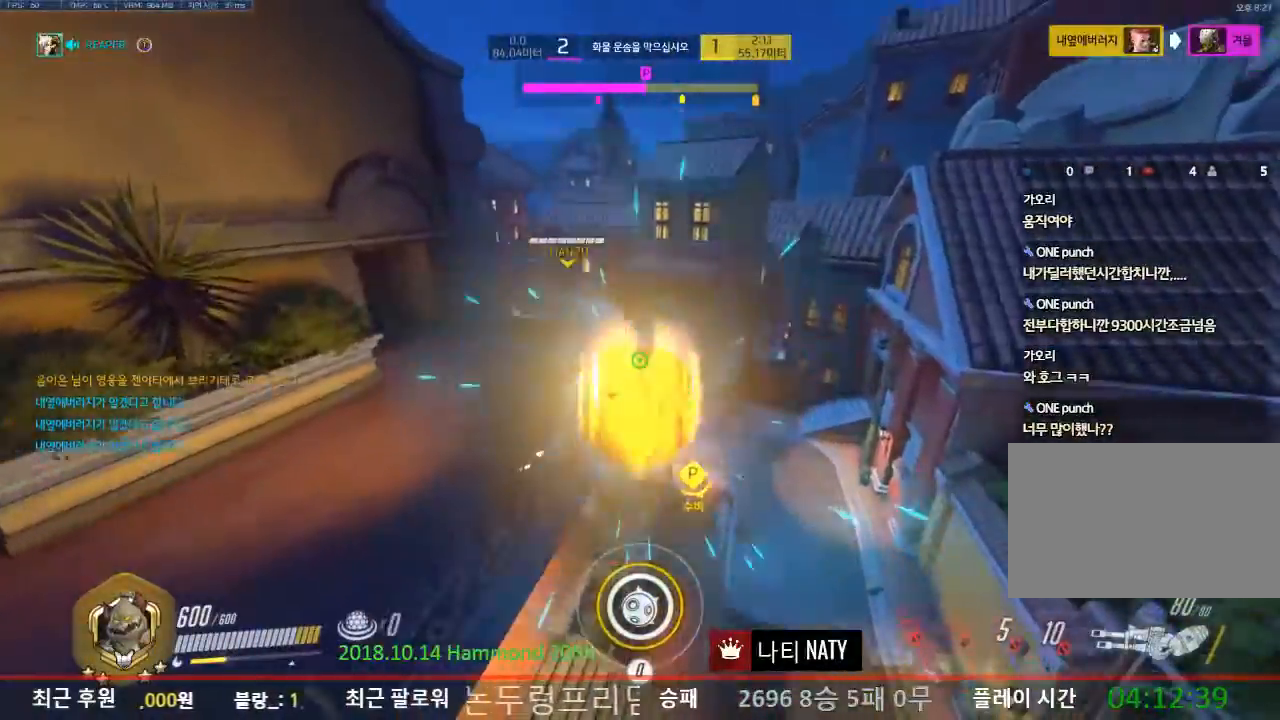
{"keys": [], "mouse": [], "events": [[484, "w", "up"]]}
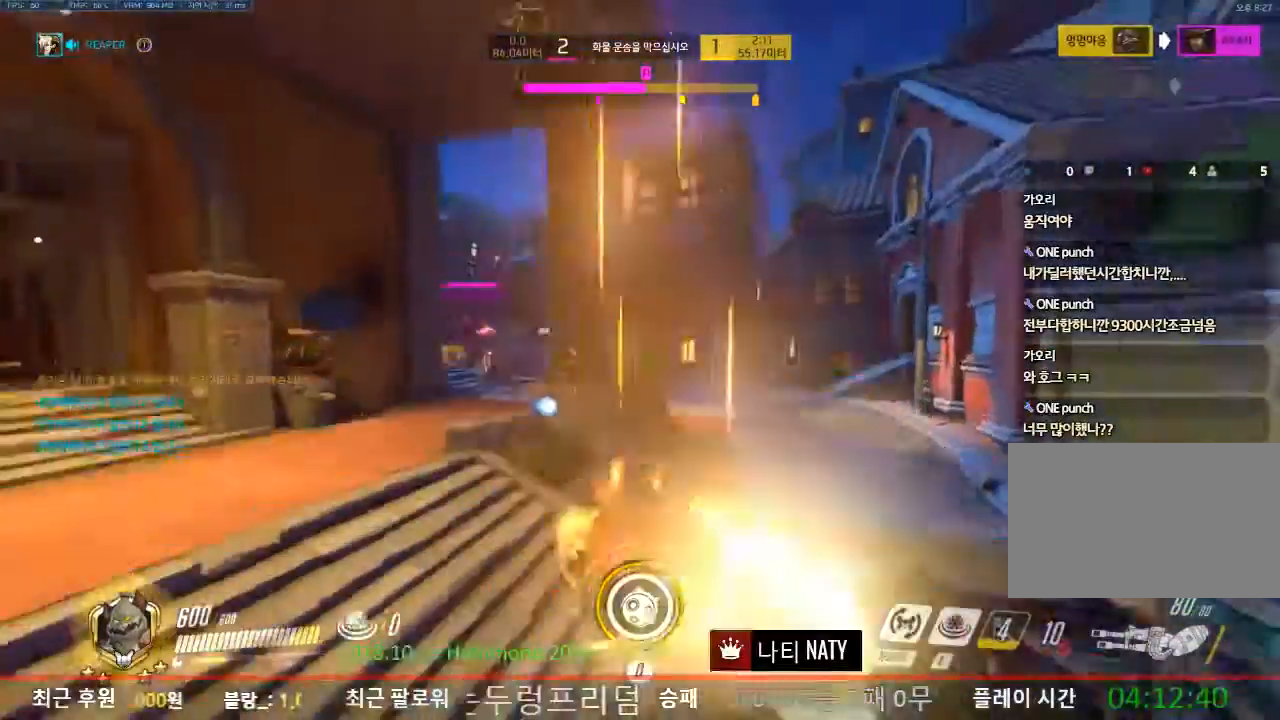
{"keys": ["a", "s"], "mouse": [], "events": [[167, "s", "down"], [217, "a", "down"], [301, "mouse_left", "down"], [401, "mouse_left", "up"]]}
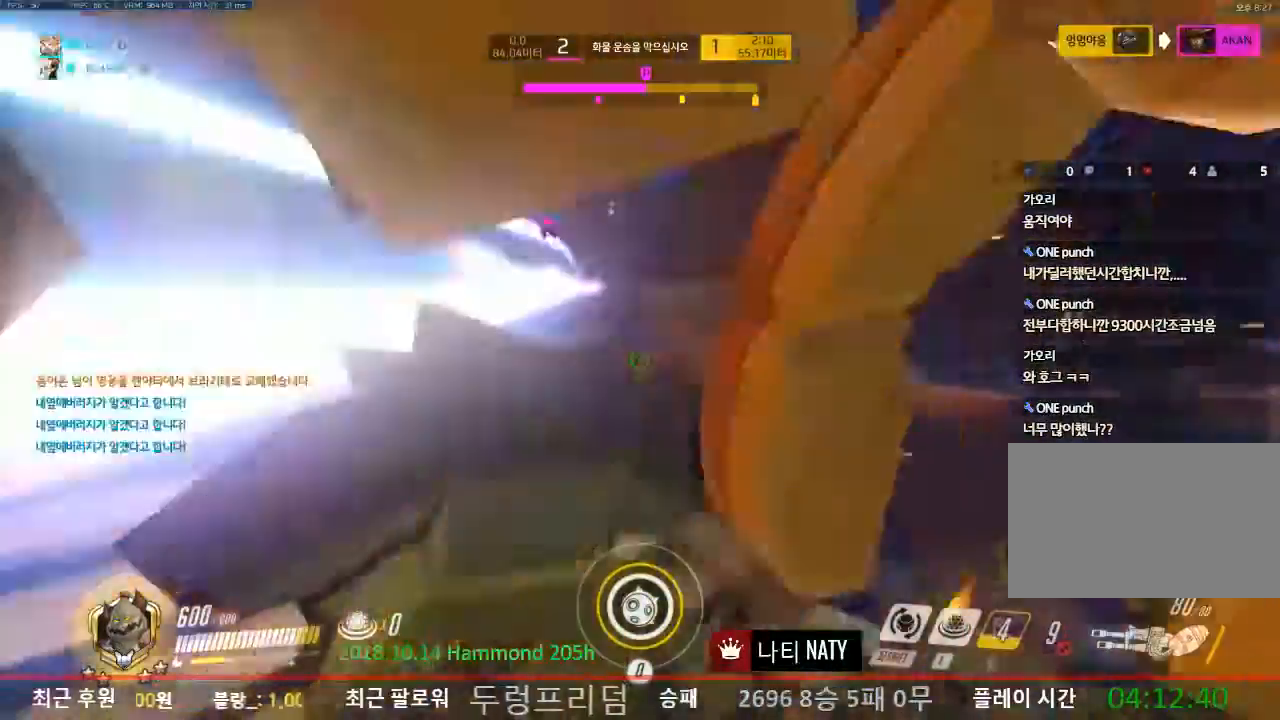
{"keys": ["d", "w"], "mouse": ["left"], "events": [[267, "s", "up"], [317, "mouse_left", "down"], [367, "d", "down"], [417, "w", "down"], [467, "a", "up"]]}
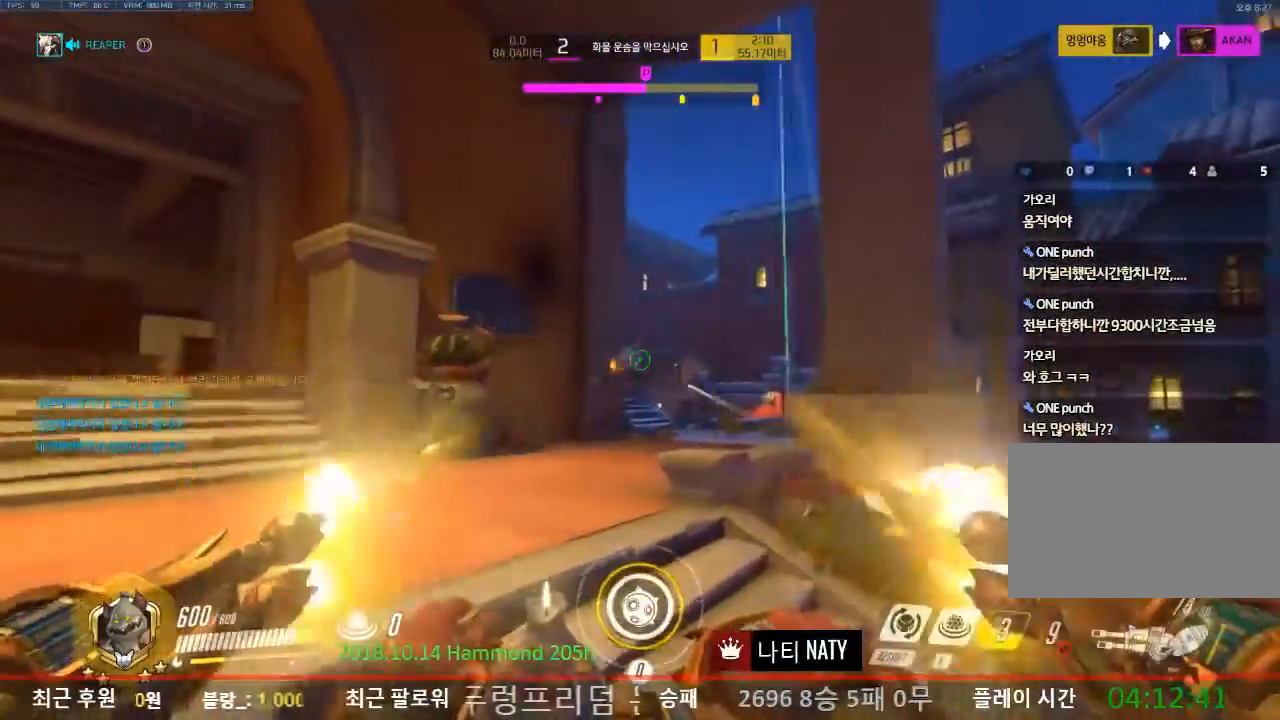
{"keys": ["s", "space"], "mouse": [], "events": [[50, "mouse_left", "up"], [151, "w", "up"], [284, "s", "down"], [334, "d", "up"], [484, "space", "down"]]}
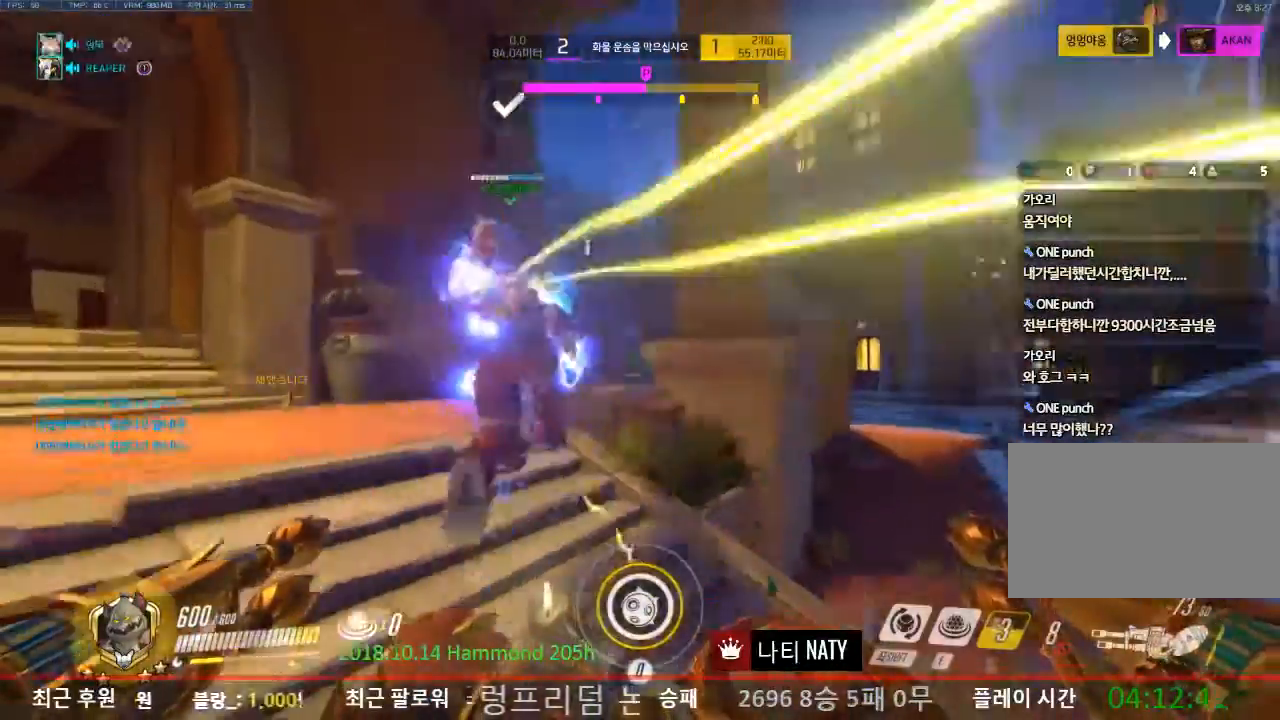
{"keys": ["a", "s"], "mouse": [], "events": [[117, "r", "down"], [167, "space", "up"], [217, "r", "up"], [400, "a", "down"]]}
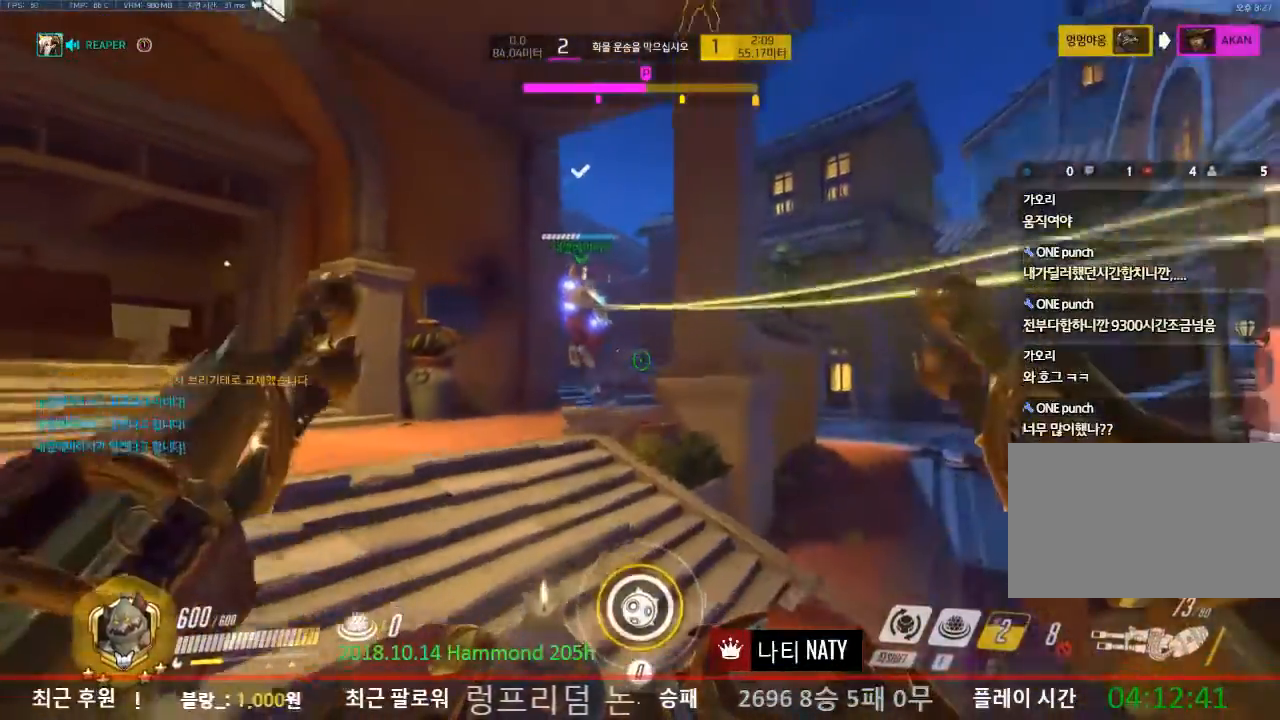
{"keys": ["s"], "mouse": [], "events": [[134, "d", "down"], [184, "a", "up"], [217, "space", "down"], [367, "d", "up"], [417, "space", "up"]]}
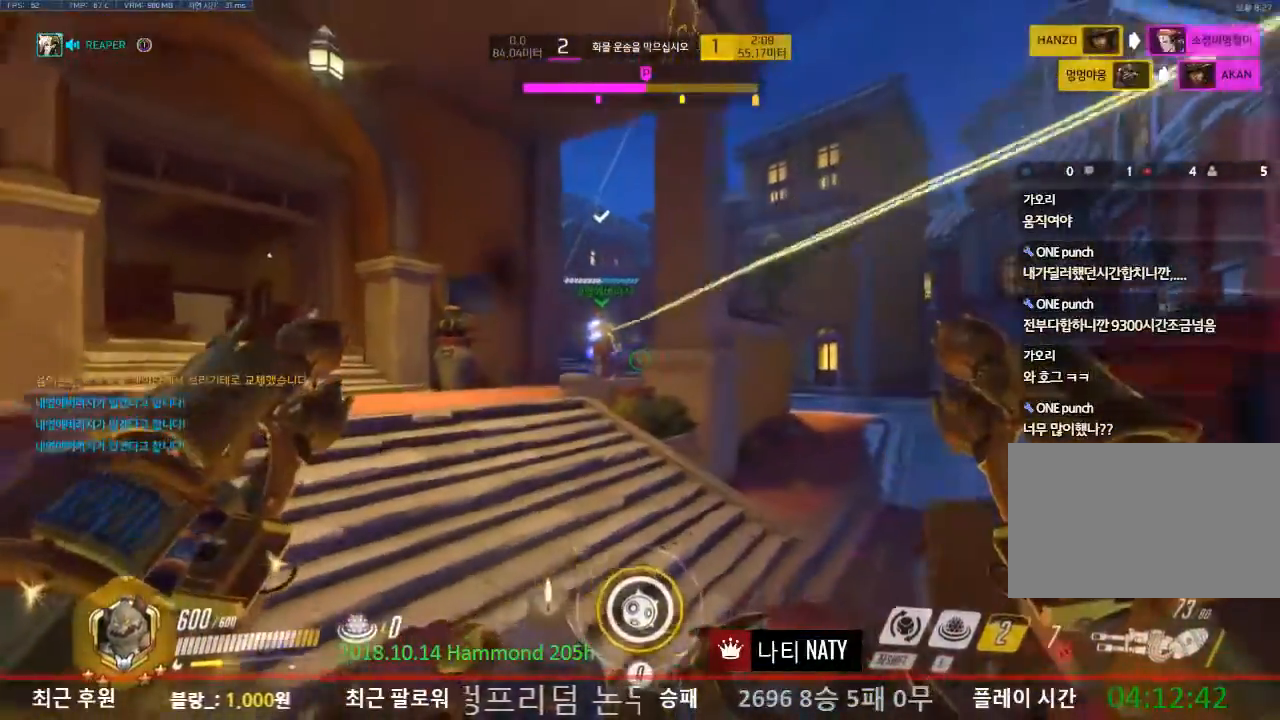
{"keys": ["a", "s"], "mouse": [], "events": [[384, "a", "down"]]}
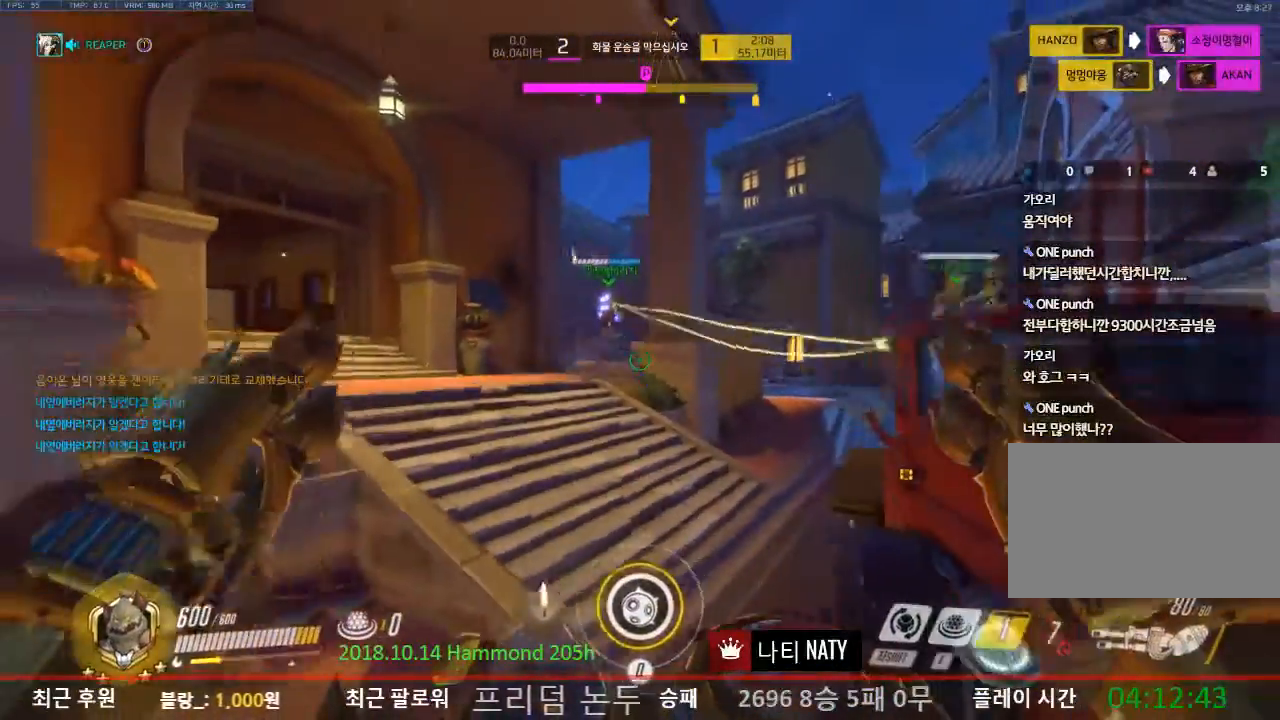
{"keys": ["d", "s"], "mouse": [], "events": [[434, "a", "up"], [468, "d", "down"]]}
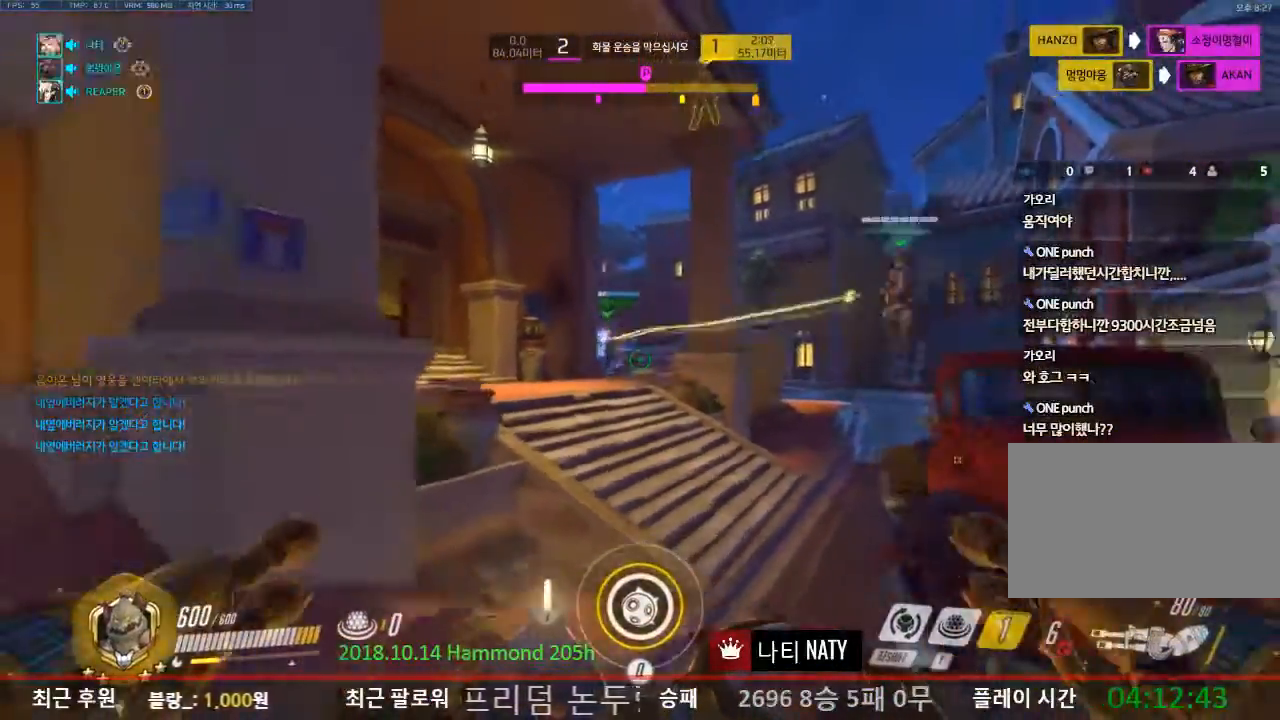
{"keys": ["d", "s"], "mouse": [], "events": [[67, "space", "down"], [267, "space", "up"]]}
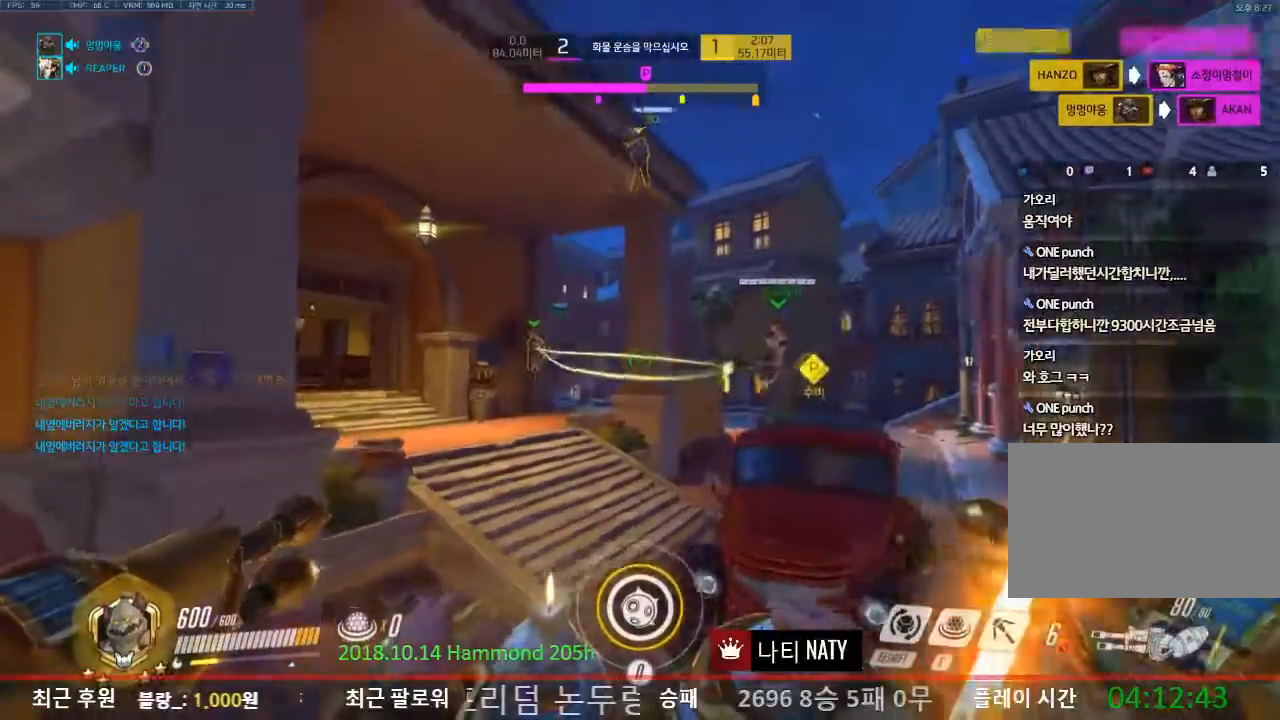
{"keys": ["a", "space"], "mouse": [], "events": [[34, "s", "up"], [217, "d", "up"], [267, "a", "down"], [417, "space", "down"]]}
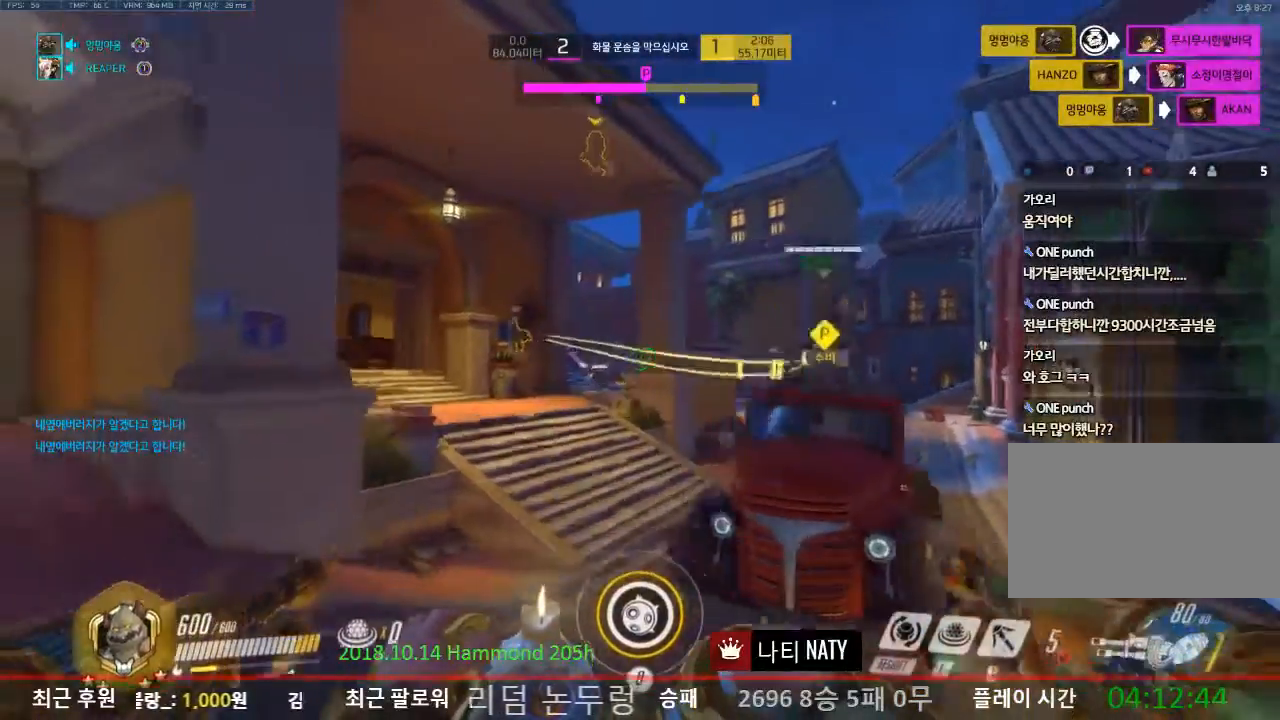
{"keys": ["a", "w"], "mouse": [], "events": [[117, "space", "up"], [384, "w", "down"]]}
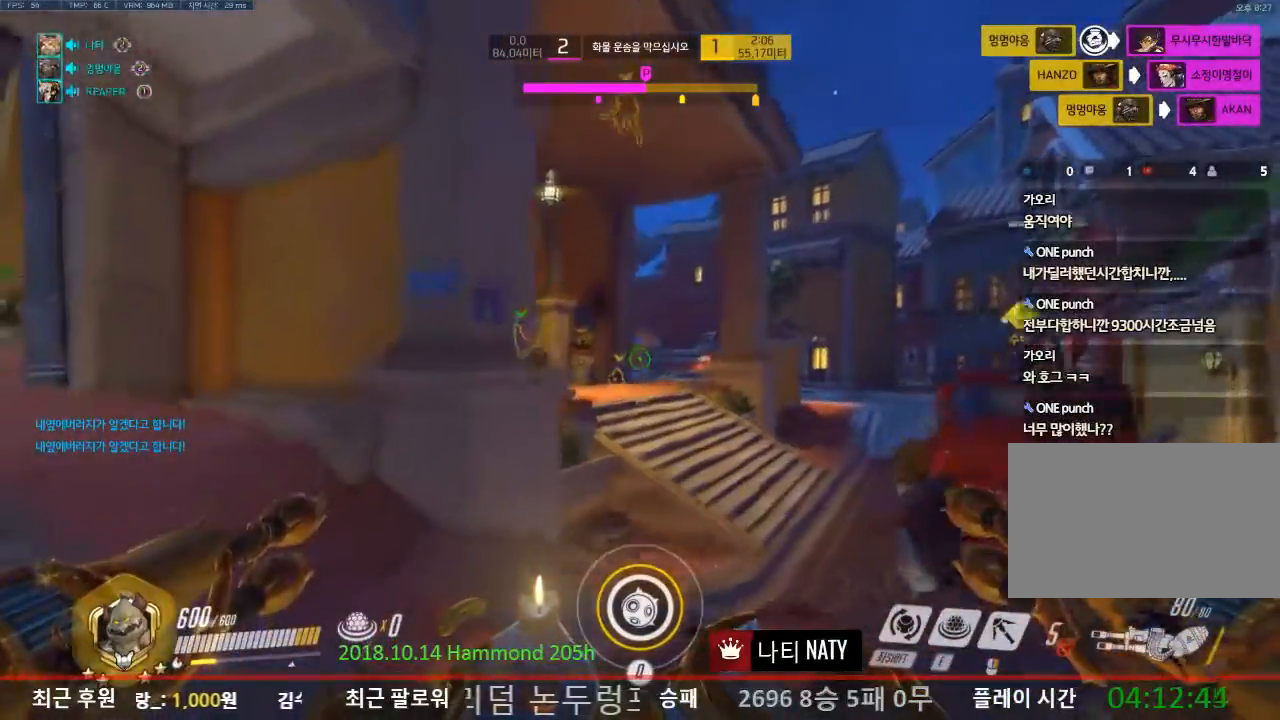
{"keys": ["d", "w"], "mouse": [], "events": [[17, "a", "up"], [251, "d", "down"]]}
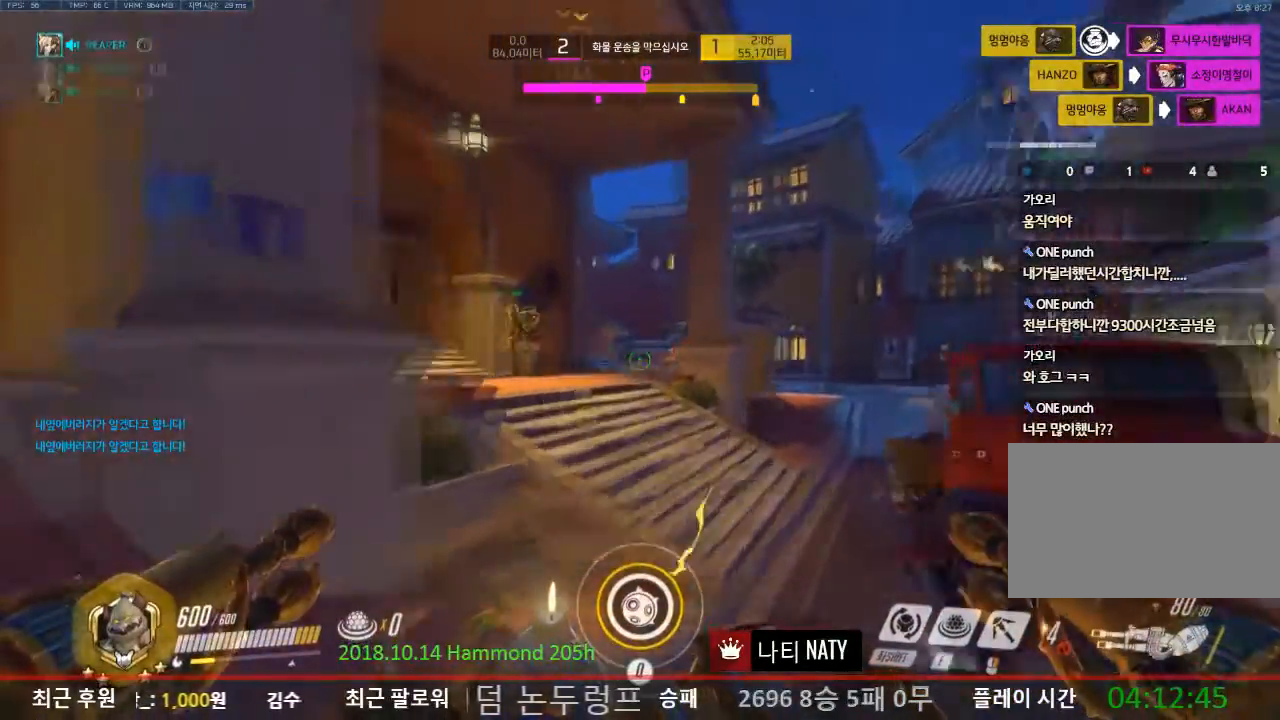
{"keys": ["w"], "mouse": [], "events": [[167, "space", "down"], [217, "d", "up"], [384, "space", "up"]]}
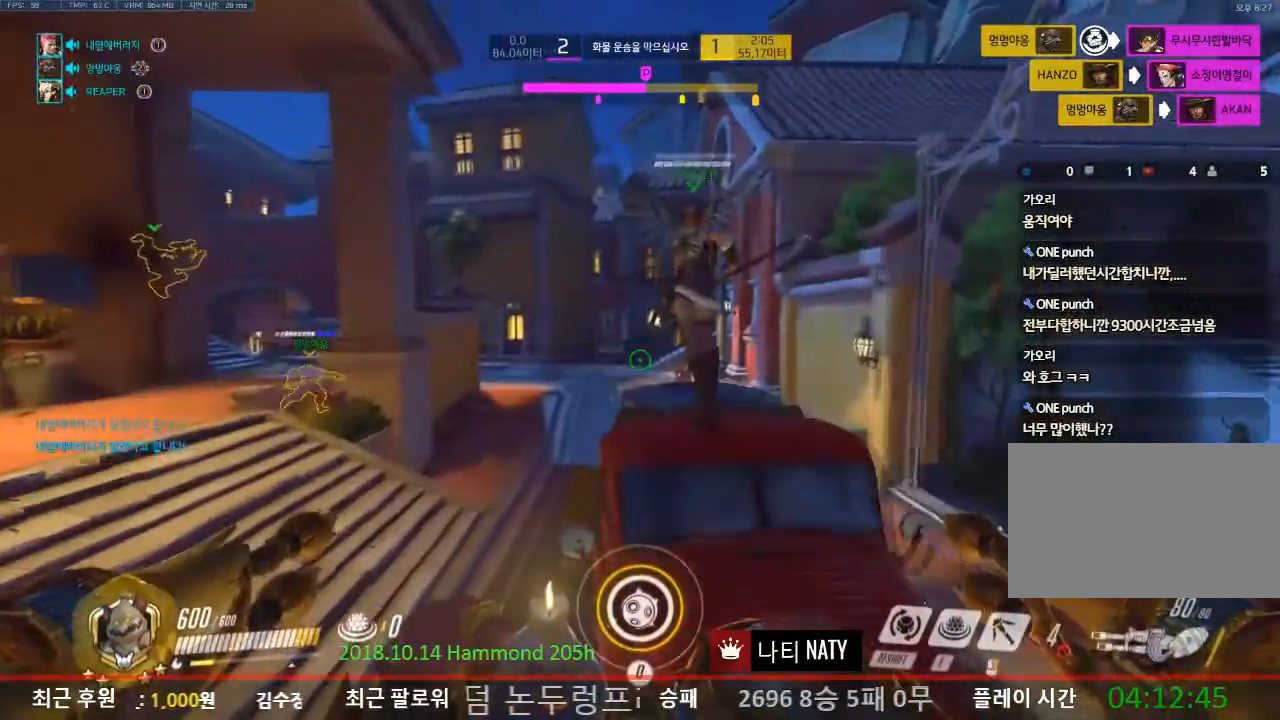
{"keys": ["w"], "mouse": [], "events": [[234, "d", "down"], [384, "d", "up"]]}
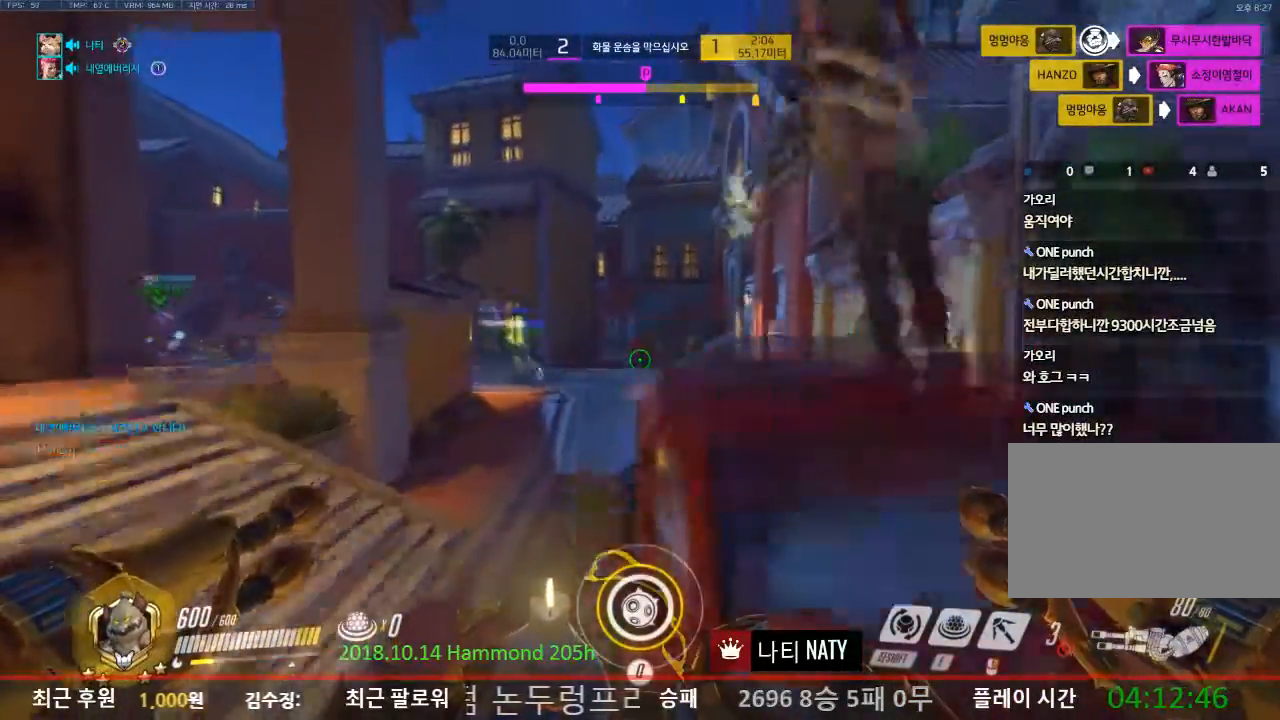
{"keys": ["d"], "mouse": [], "events": [[17, "space", "down"], [217, "space", "up"], [300, "w", "up"], [384, "d", "down"]]}
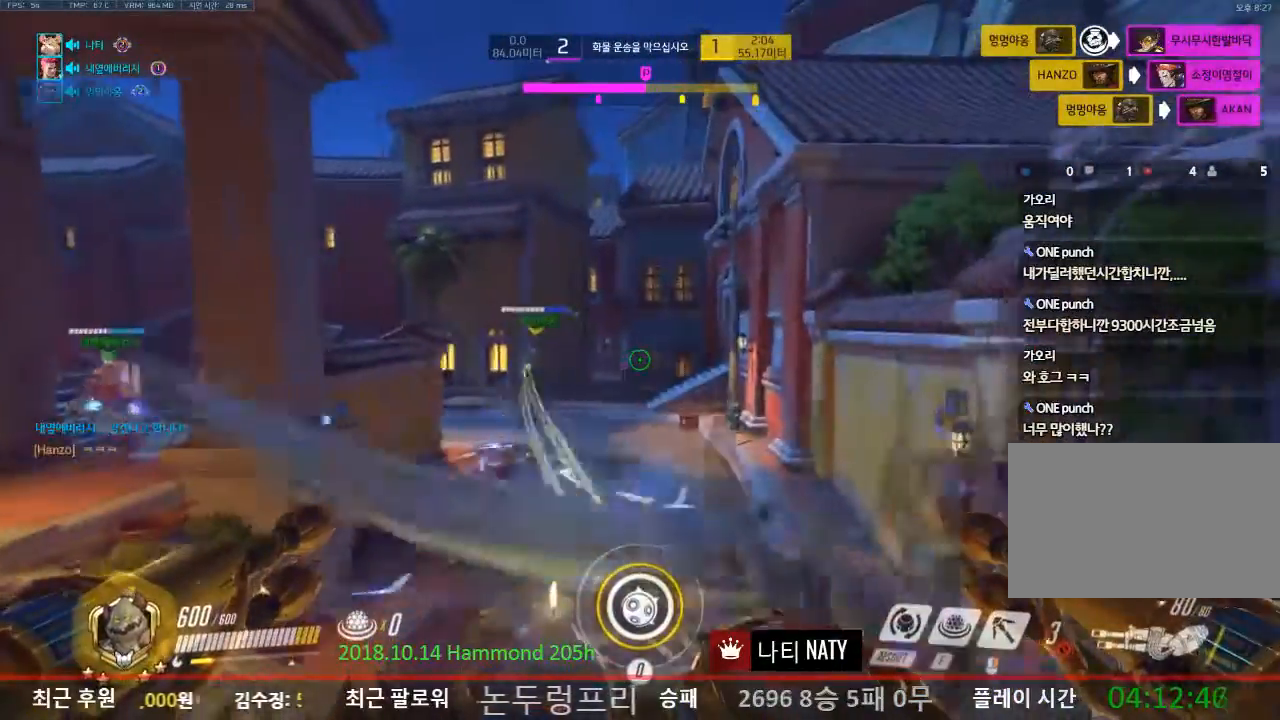
{"keys": ["s"], "mouse": [], "events": [[134, "s", "down"], [167, "d", "up"], [217, "space", "down"], [367, "space", "up"]]}
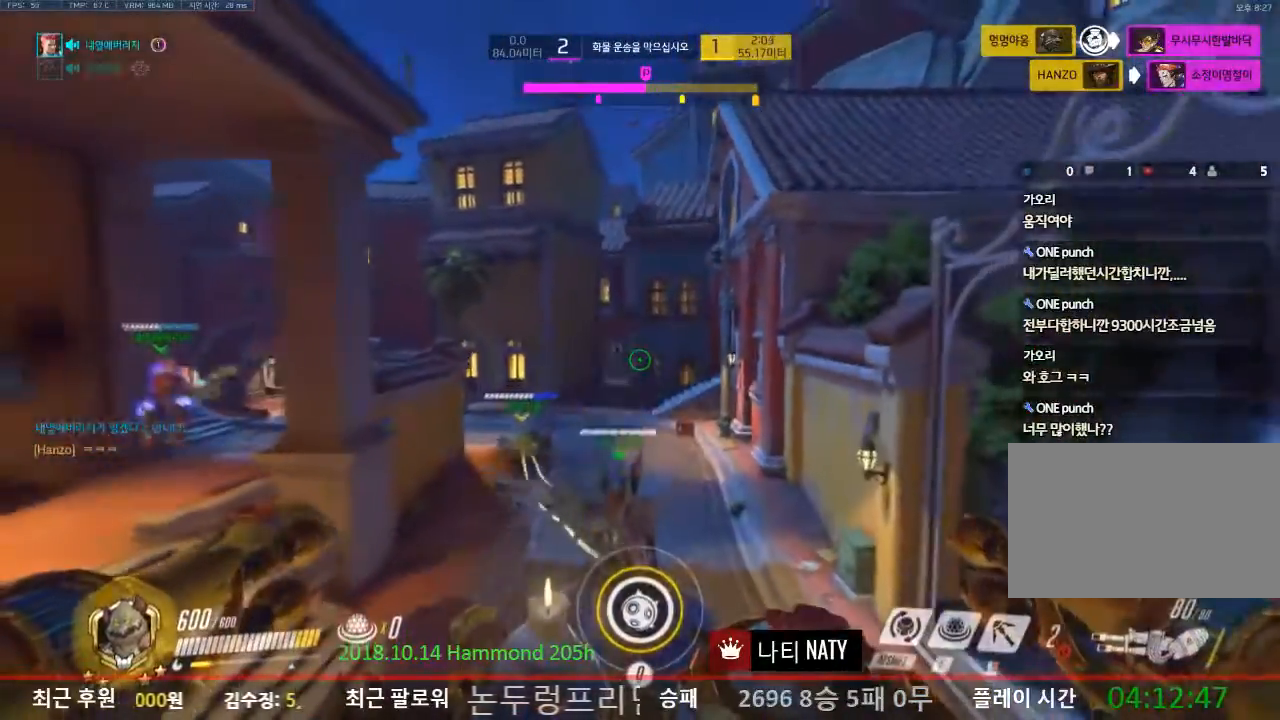
{"keys": ["a", "s"], "mouse": [], "events": [[133, "a", "down"]]}
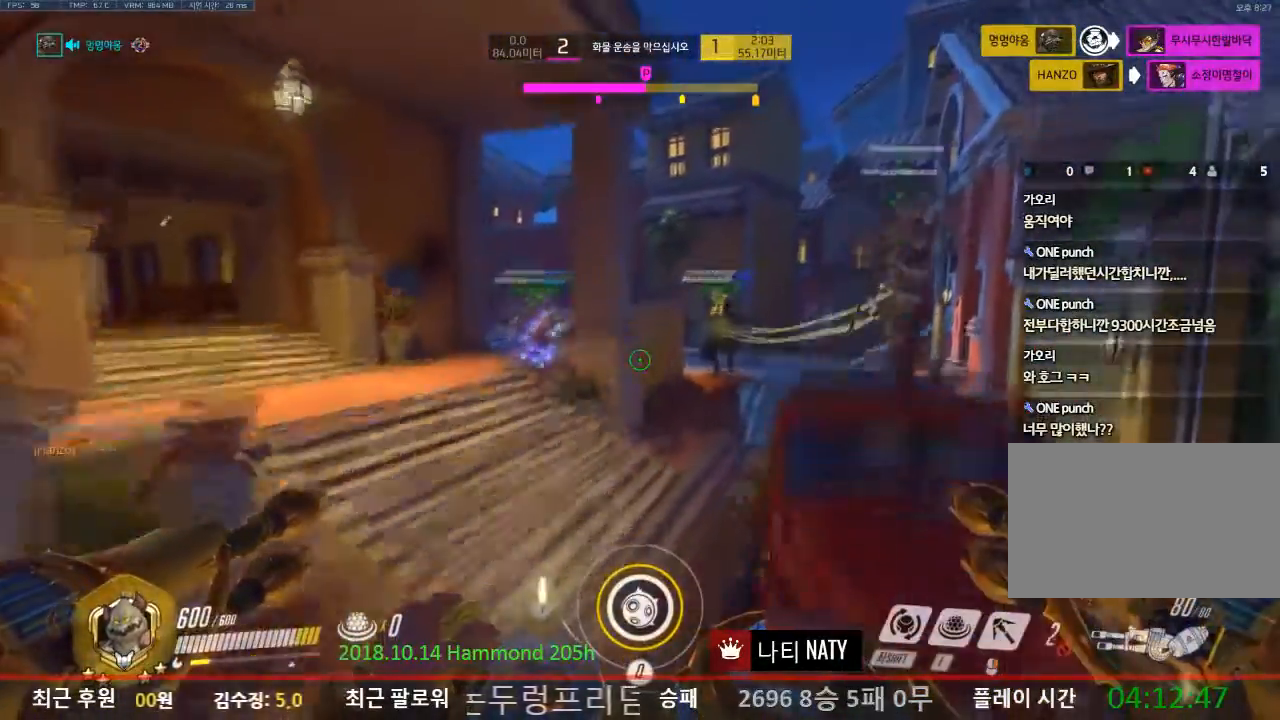
{"keys": ["a", "s", "space"], "mouse": [], "events": [[334, "space", "down"]]}
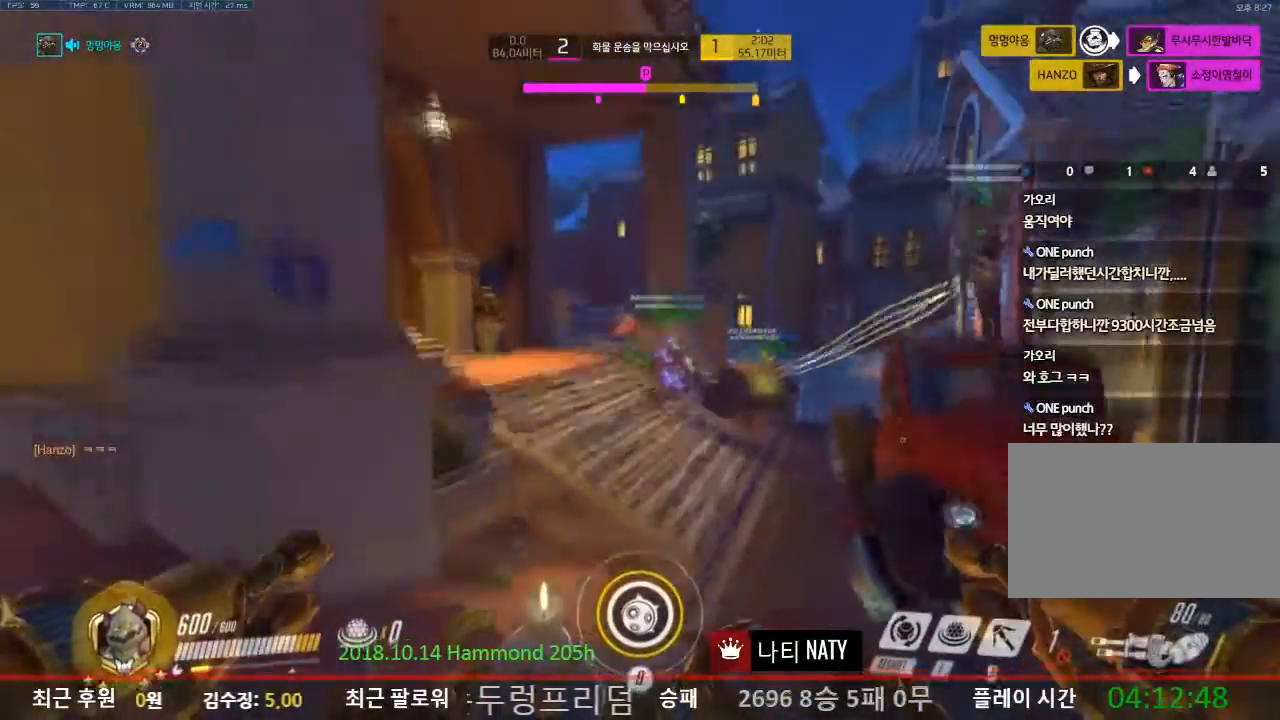
{"keys": ["d", "s"], "mouse": [], "events": [[33, "a", "up"], [50, "space", "up"], [317, "d", "down"]]}
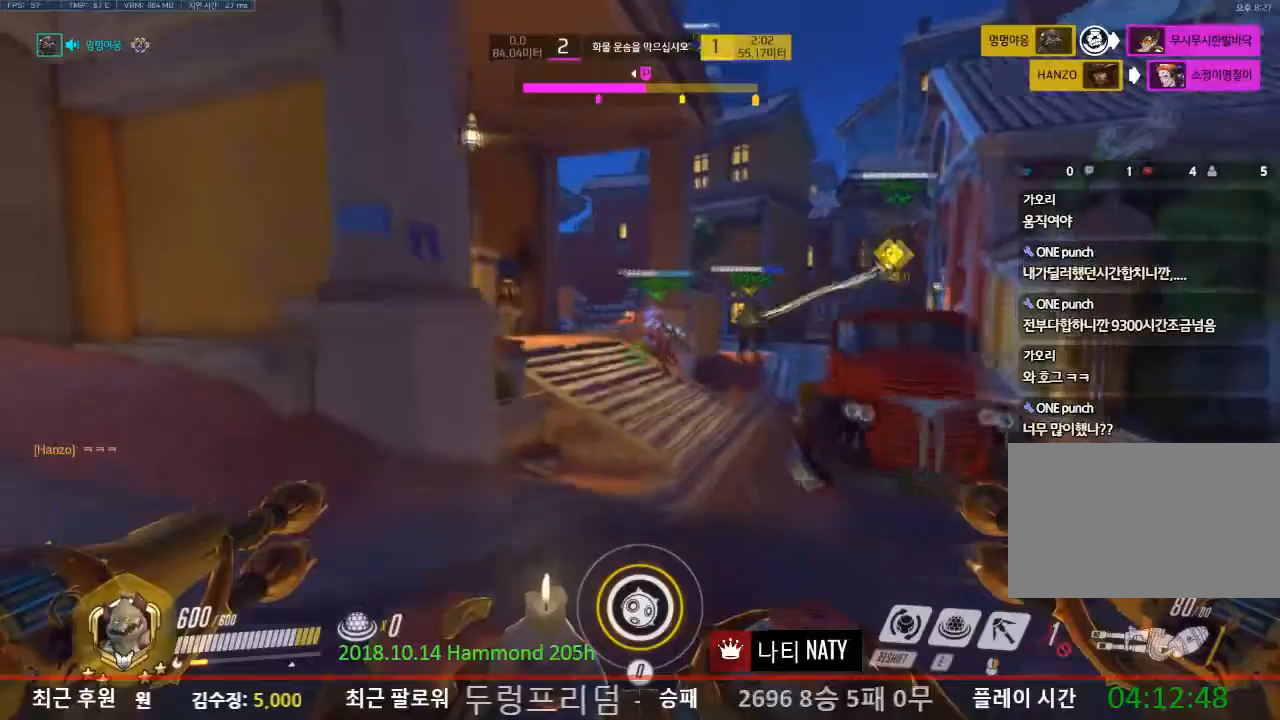
{"keys": ["s"], "mouse": [], "events": [[184, "space", "down"], [317, "space", "up"], [468, "d", "up"]]}
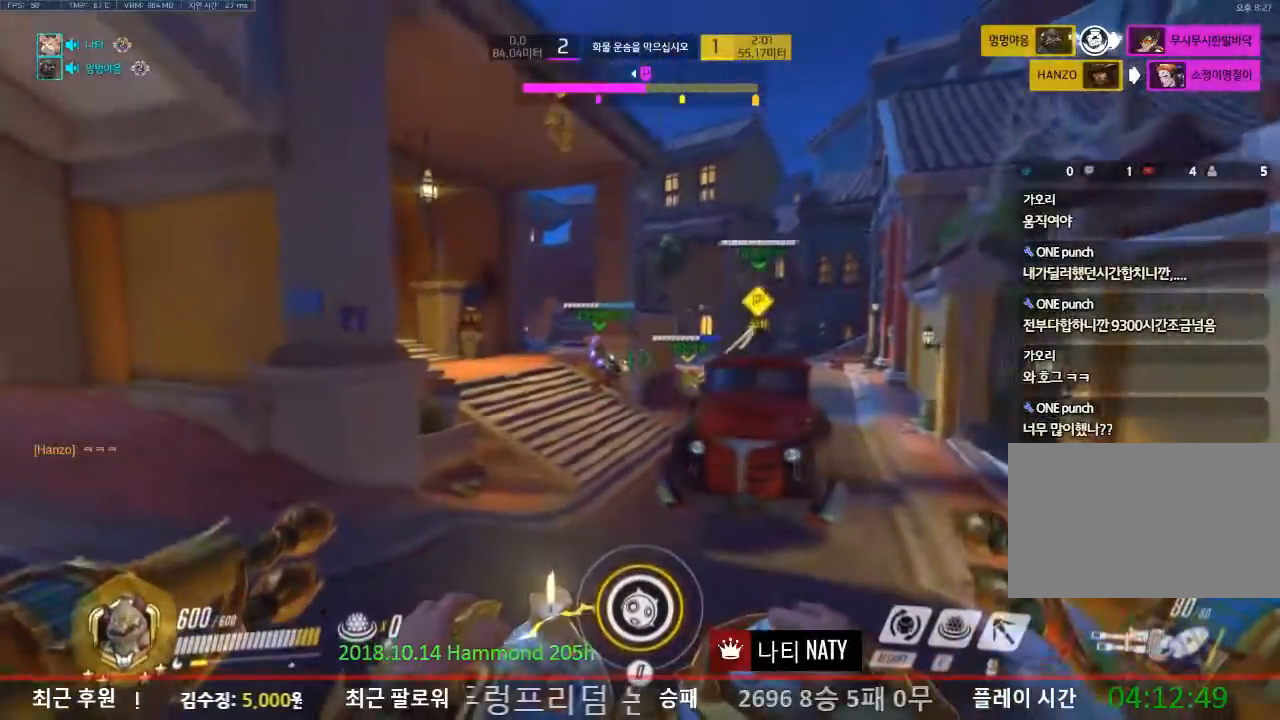
{"keys": ["a", "w"], "mouse": [], "events": [[50, "a", "down"], [150, "s", "up"], [484, "w", "down"]]}
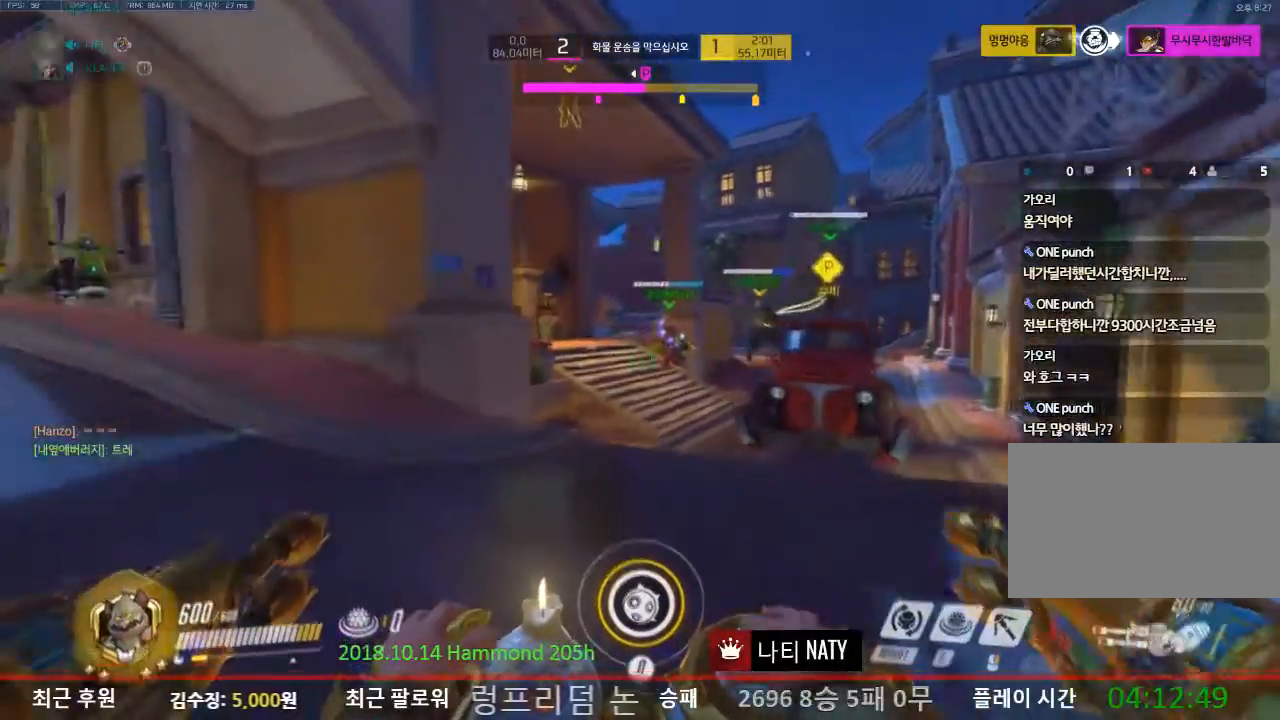
{"keys": ["w"], "mouse": [], "events": [[34, "space", "down"], [217, "space", "up"], [501, "a", "up"]]}
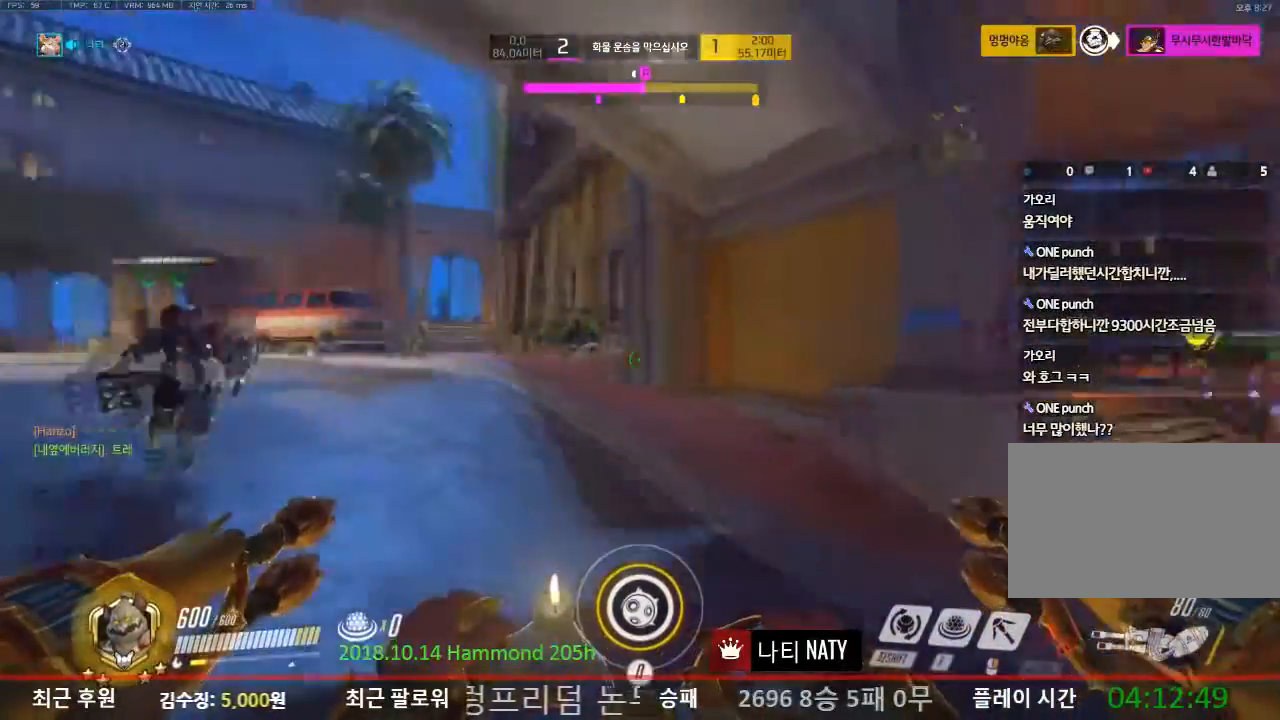
{"keys": ["w"], "mouse": [], "events": [[367, "space", "down"], [500, "space", "up"]]}
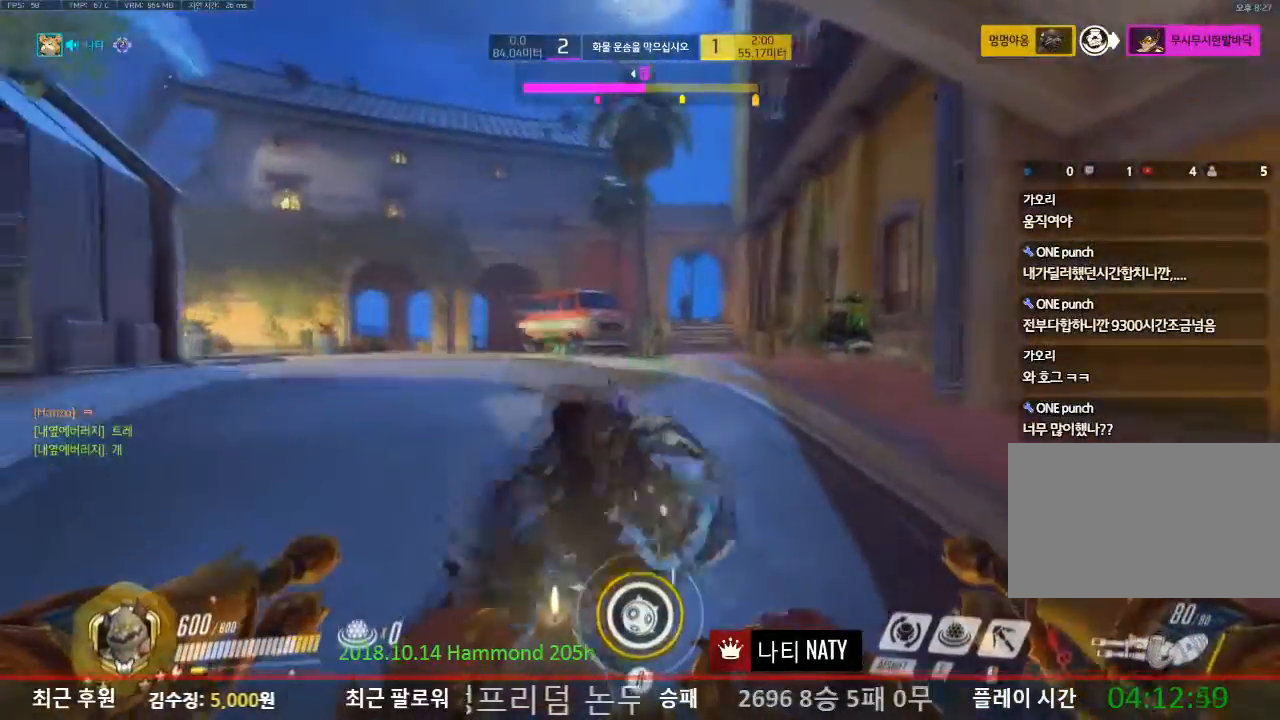
{"keys": ["w"], "mouse": [], "events": []}
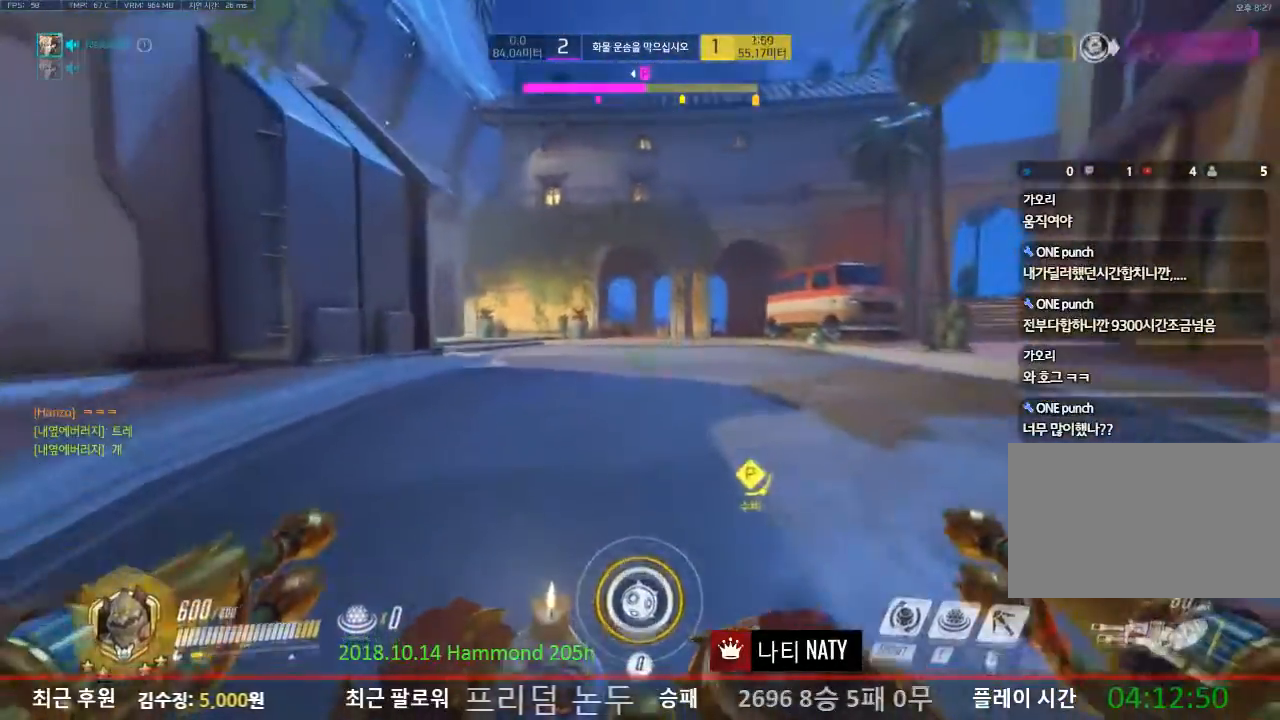
{"keys": ["w"], "mouse": [], "events": [[67, "shift", "down"], [217, "shift", "up"]]}
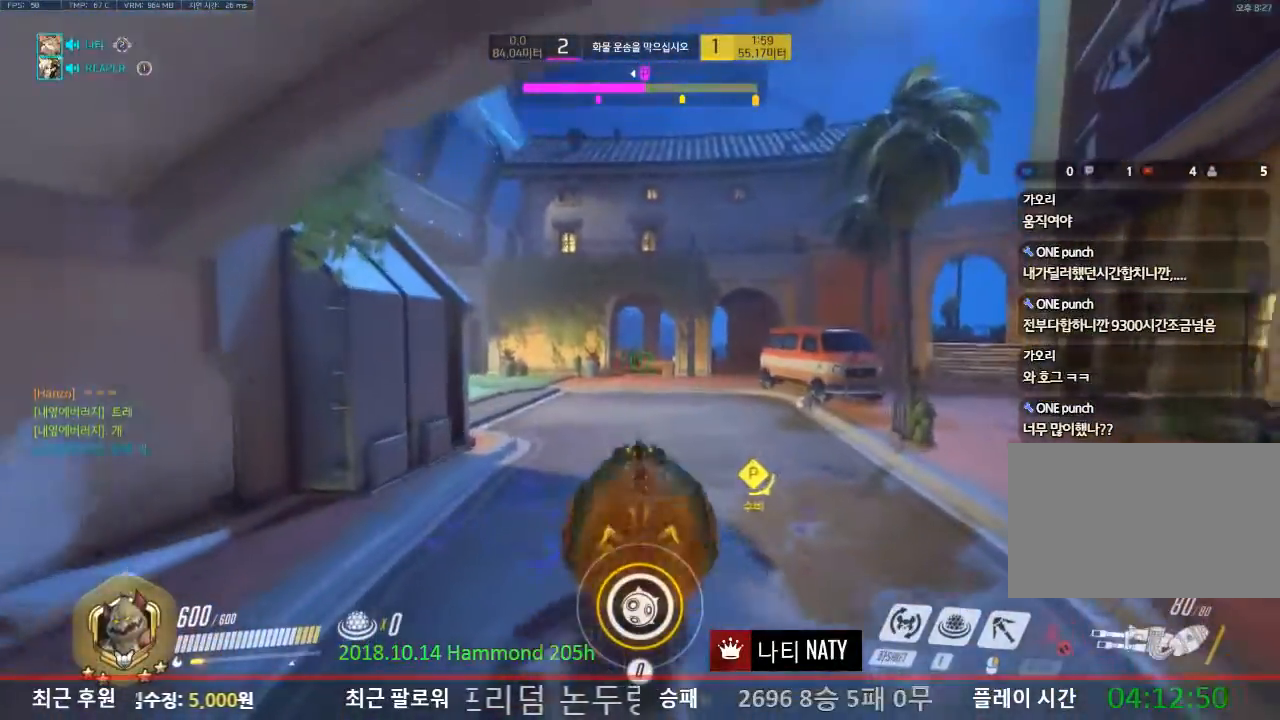
{"keys": ["w"], "mouse": [], "events": [[317, "space", "down"], [451, "space", "up"]]}
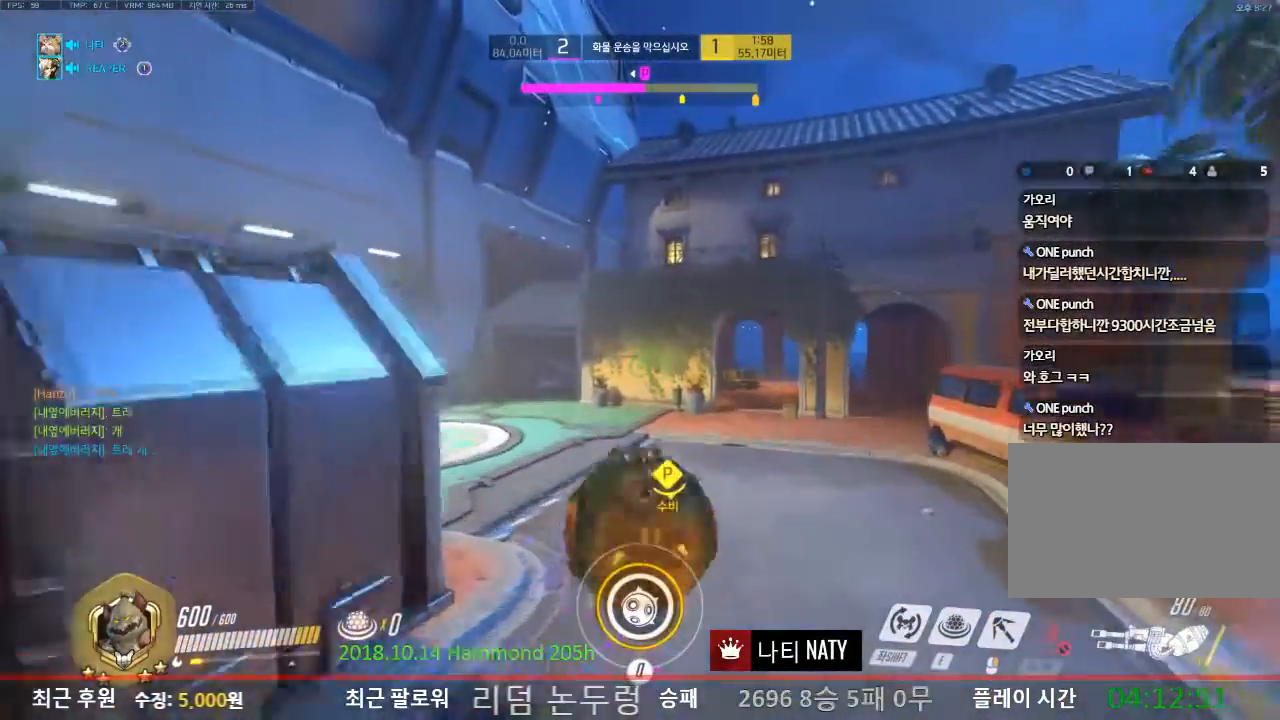
{"keys": ["w"], "mouse": [], "events": []}
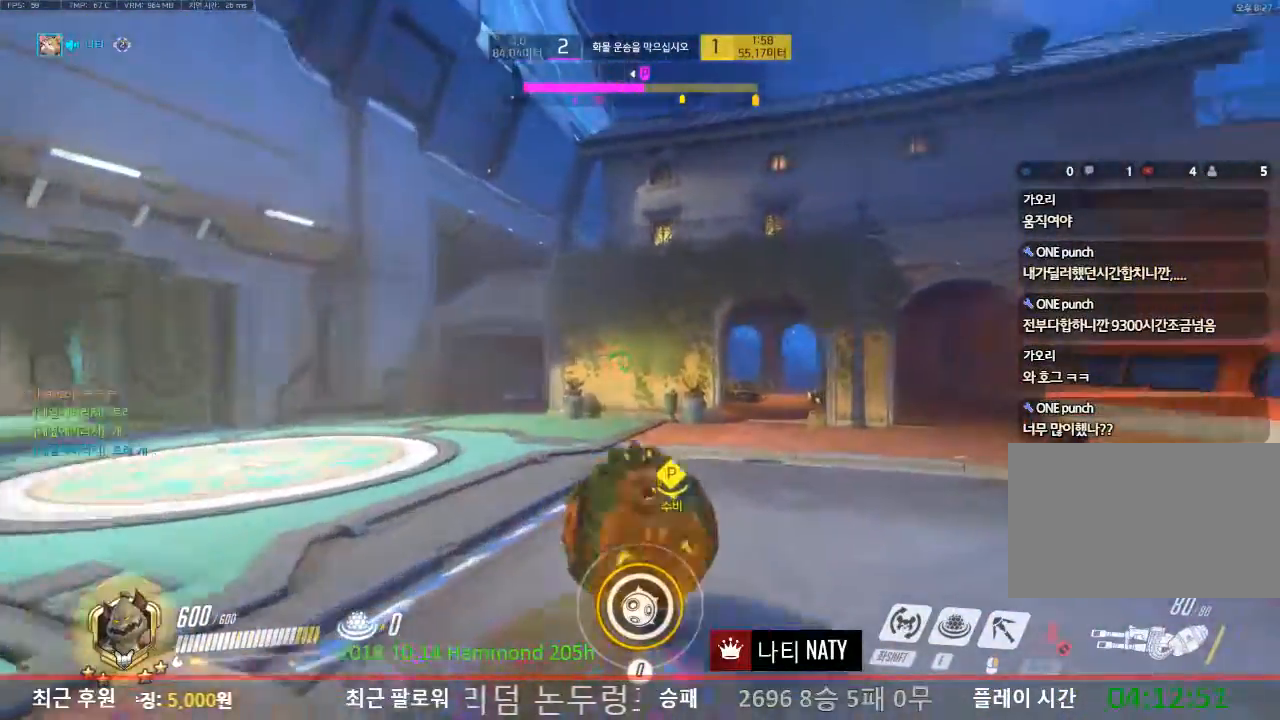
{"keys": ["w"], "mouse": [], "events": []}